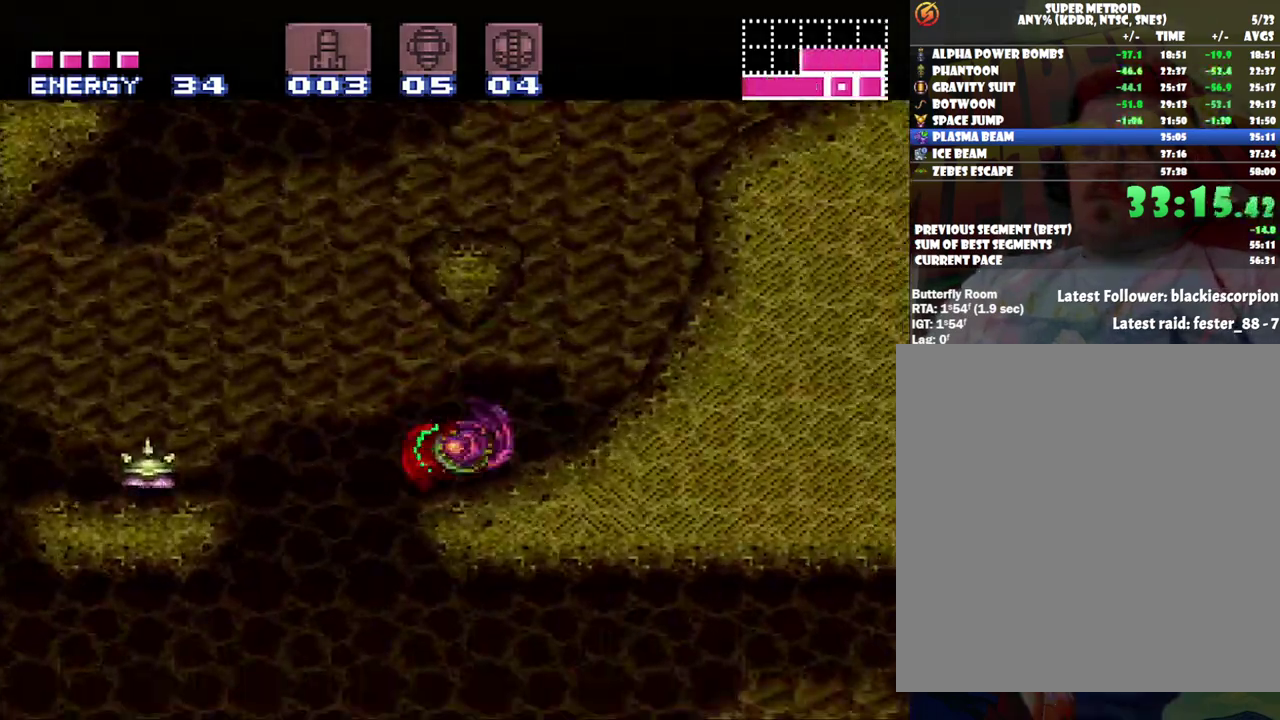
Gameplay with a controller (Nintendo layout); each line is a JSON object with the inputs held at the frame after it. "events" lists button and stick changes between this image and that frame as [ms after this image, input, new state], when the widget could be followed in between. Not read: L3 R3.
{"buttons": ["A", "B", "DPAD_RIGHT"], "events": [[183, "B", "down"]]}
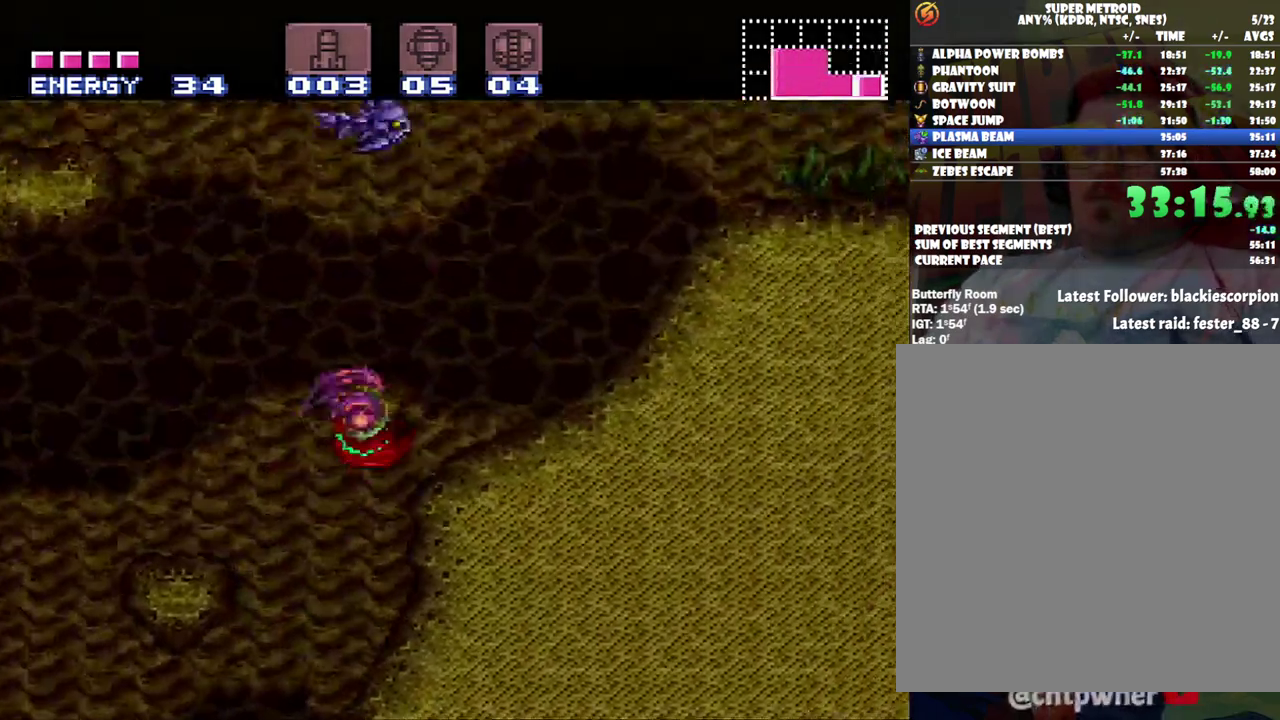
{"buttons": ["A", "B", "DPAD_RIGHT"], "events": [[100, "B", "up"], [467, "B", "down"]]}
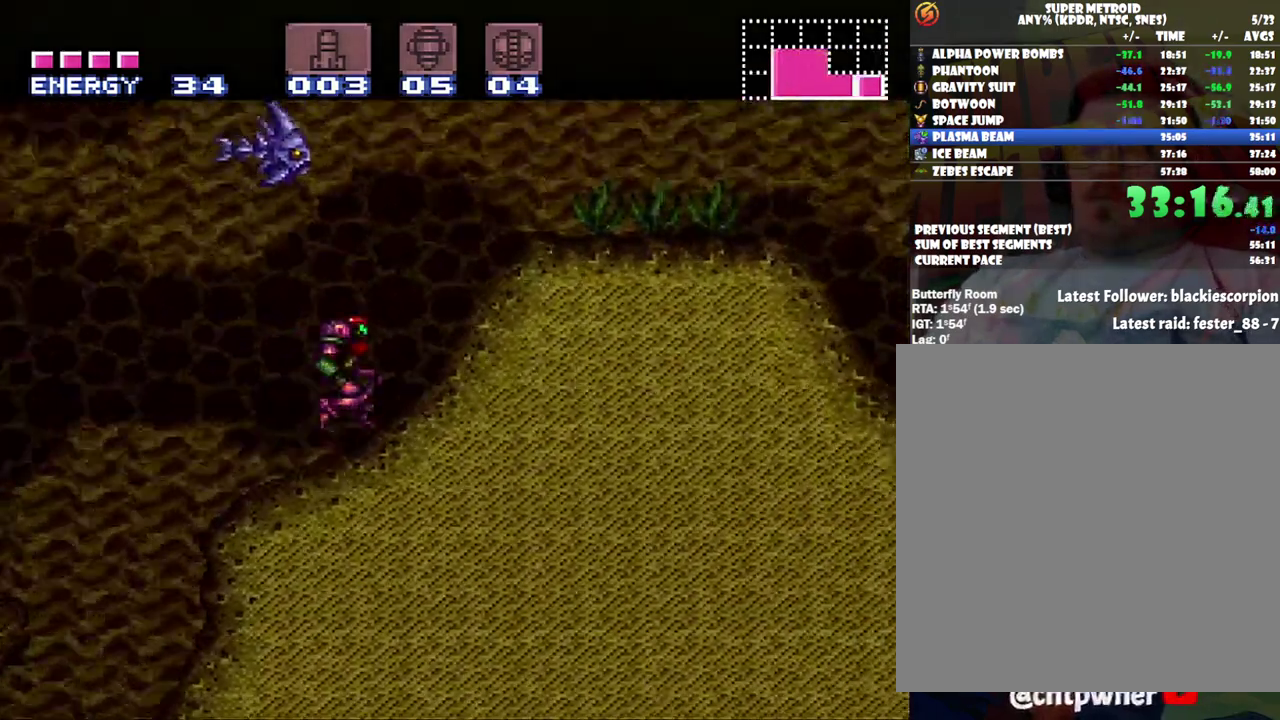
{"buttons": ["DPAD_RIGHT"], "events": [[200, "B", "up"], [417, "A", "up"]]}
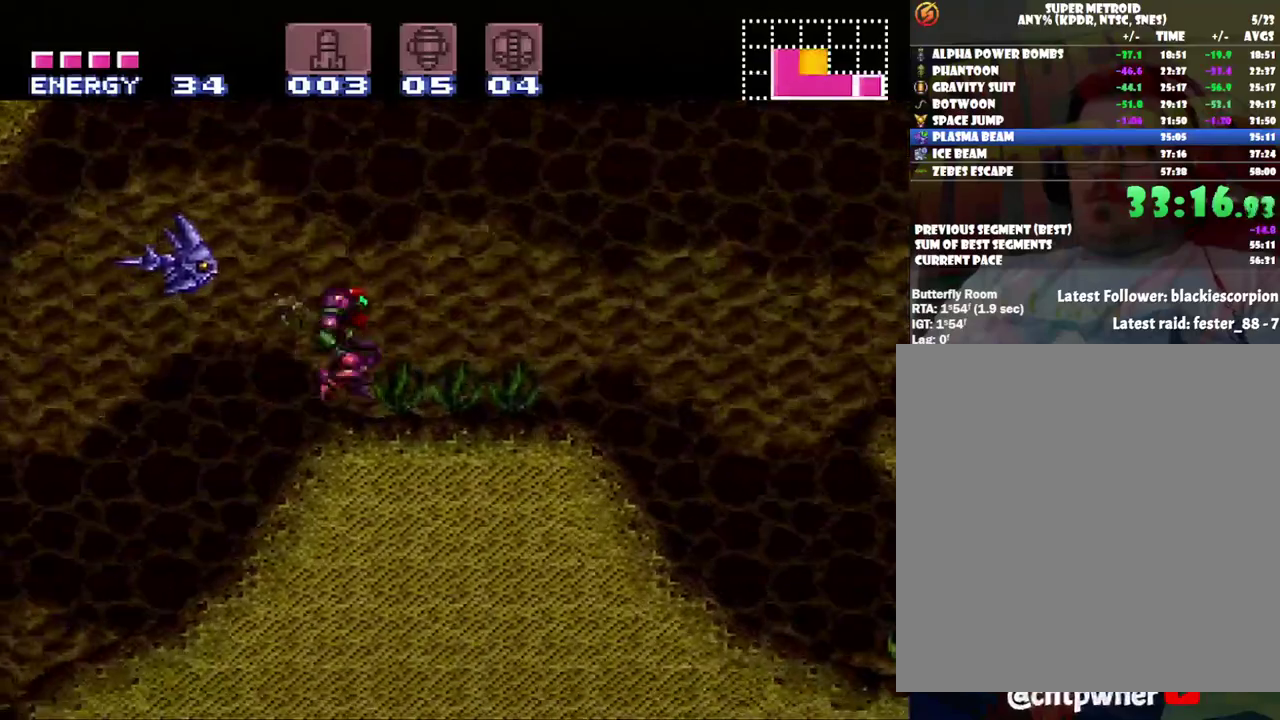
{"buttons": ["DPAD_RIGHT"], "events": [[217, "B", "down"], [483, "B", "up"]]}
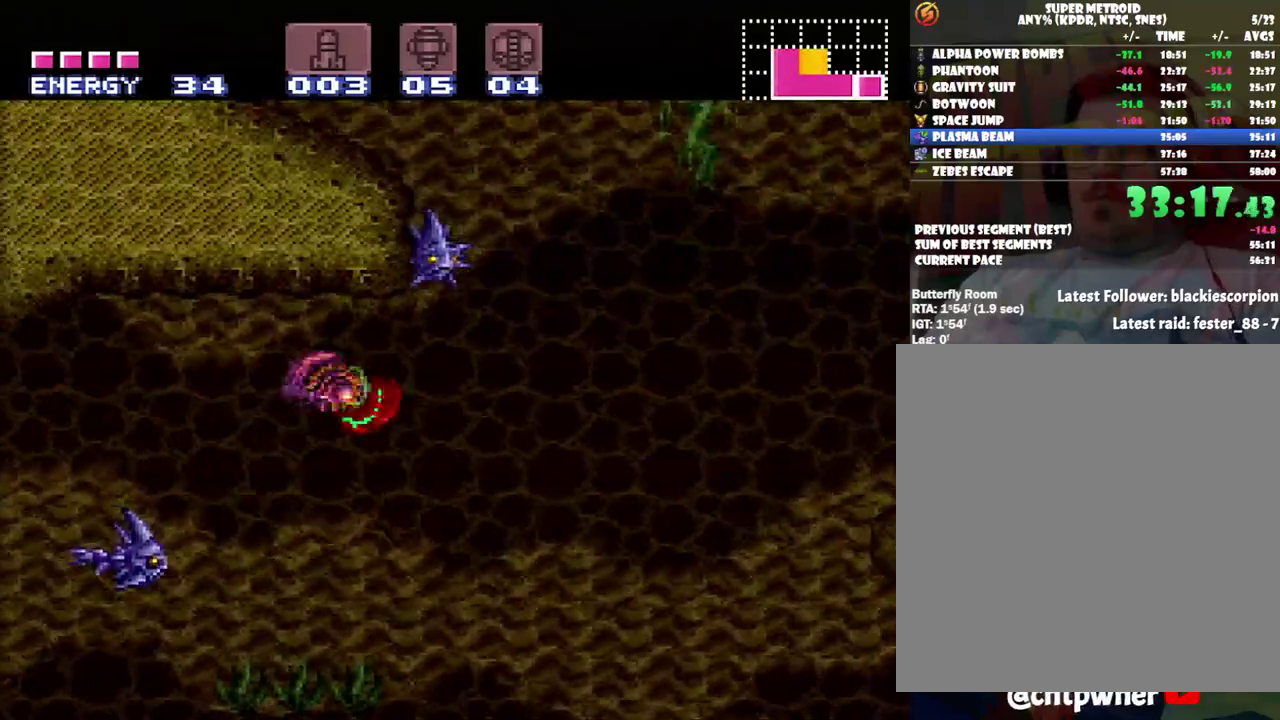
{"buttons": ["DPAD_RIGHT"], "events": []}
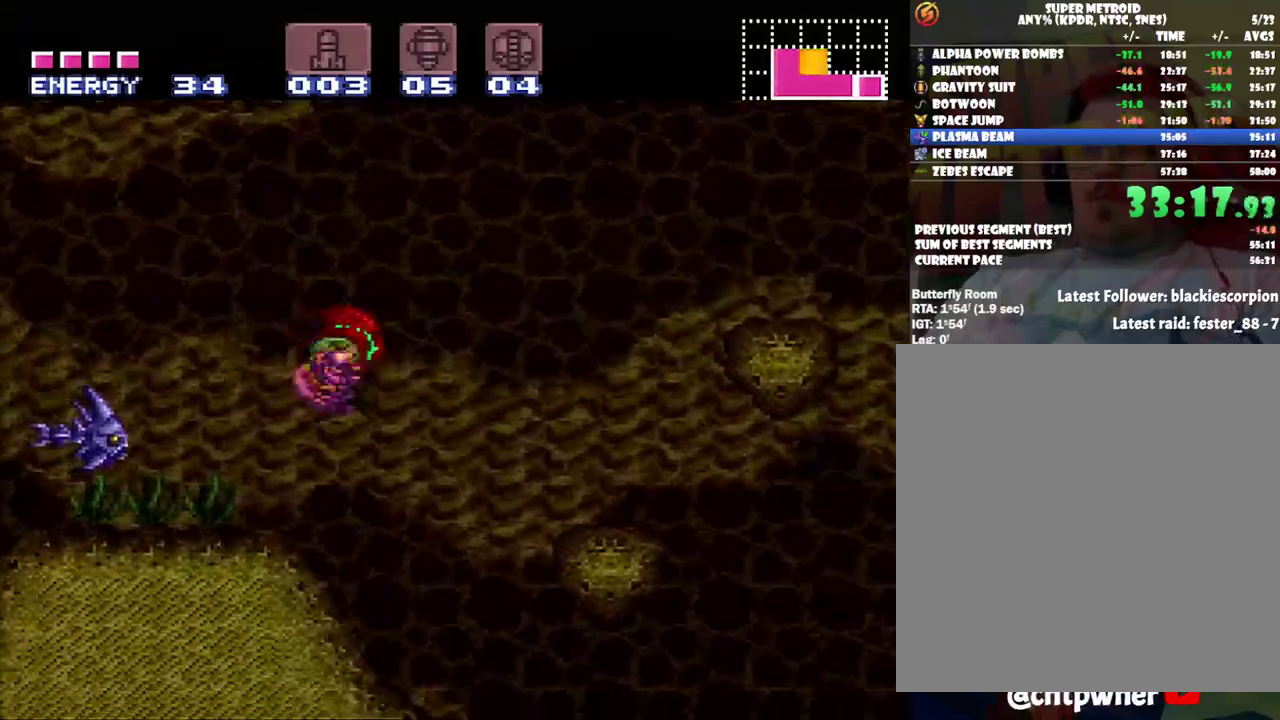
{"buttons": ["B", "DPAD_LEFT"], "events": [[50, "B", "down"], [200, "DPAD_RIGHT", "up"], [317, "DPAD_LEFT", "down"]]}
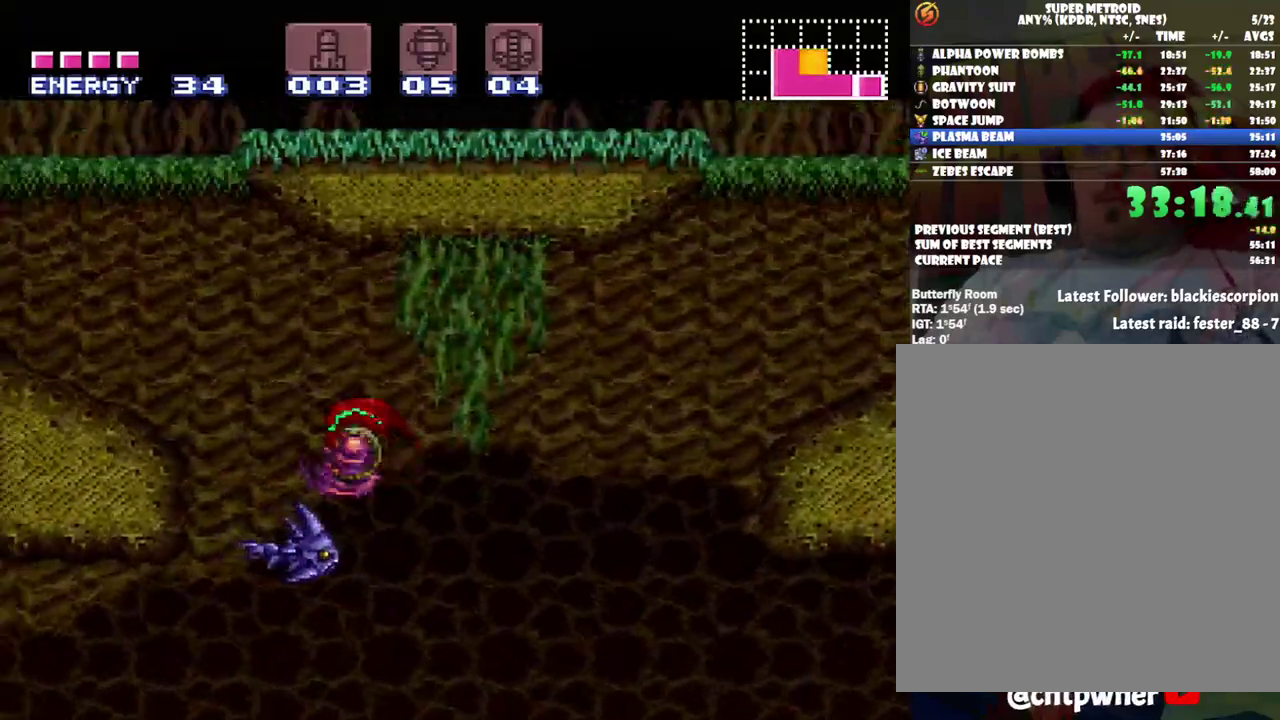
{"buttons": ["A", "DPAD_LEFT"], "events": [[350, "B", "up"], [450, "A", "down"]]}
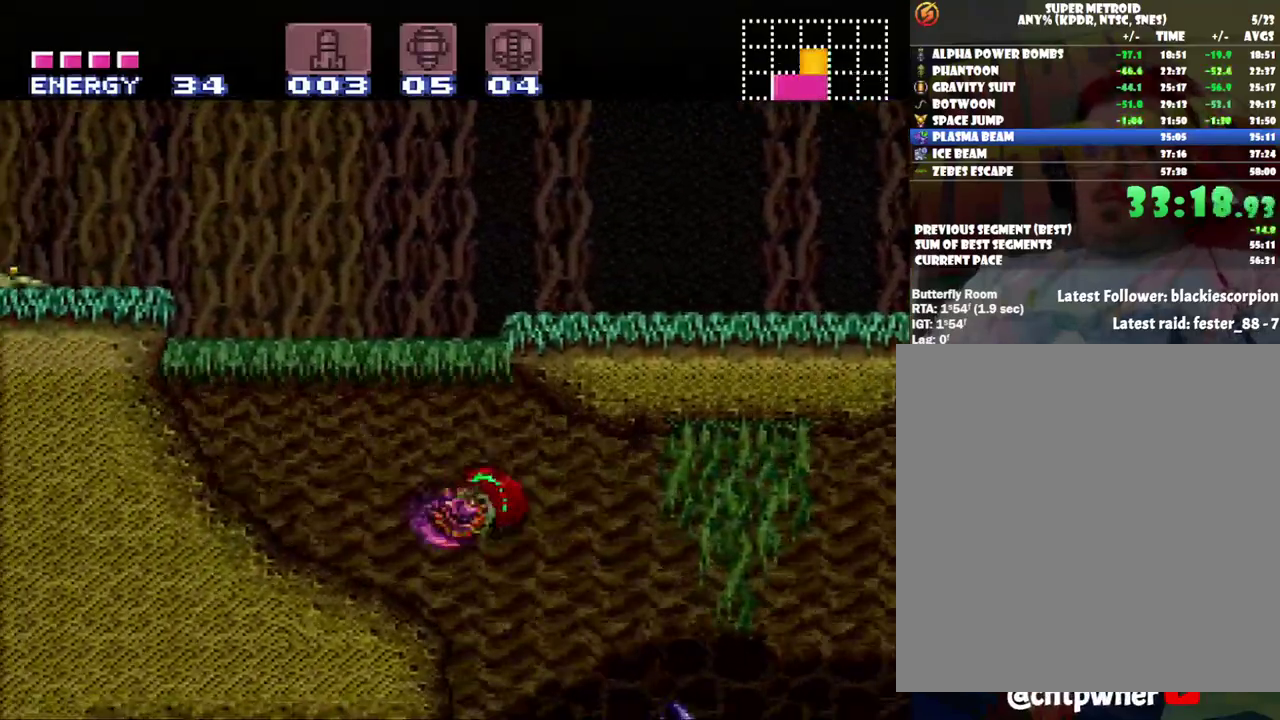
{"buttons": ["A", "B", "DPAD_LEFT"], "events": [[350, "B", "down"]]}
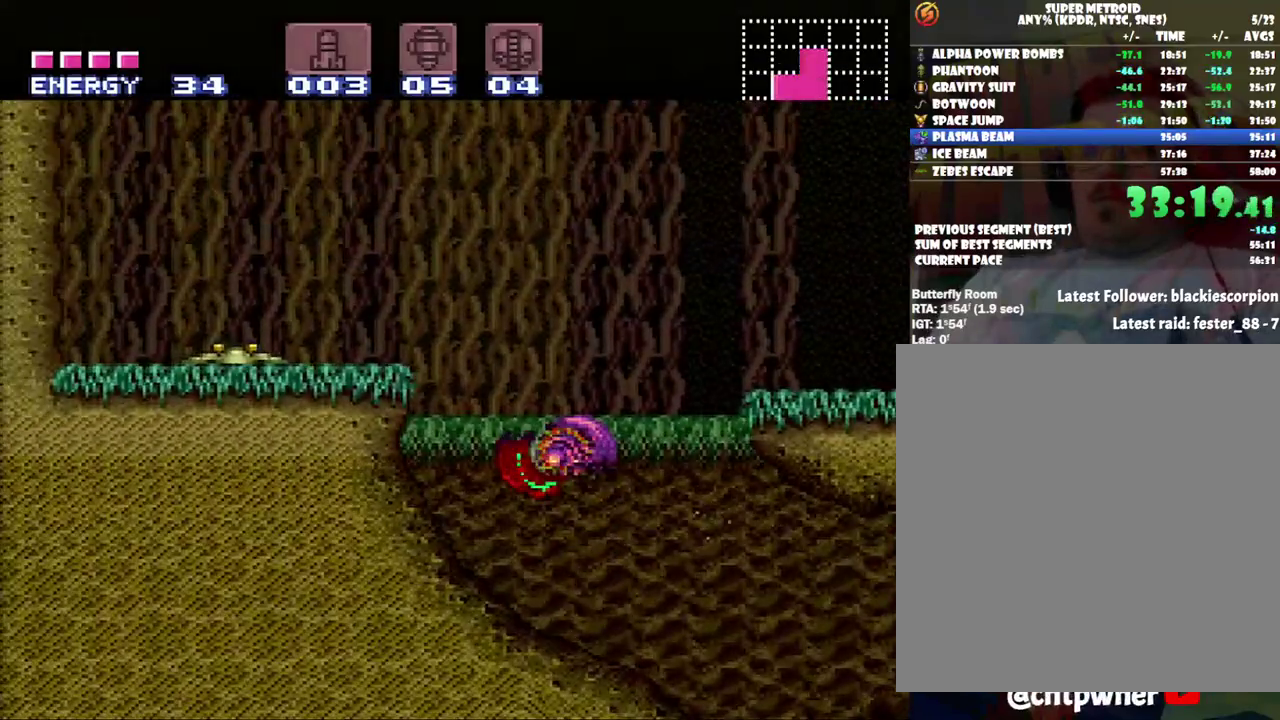
{"buttons": ["A", "DPAD_LEFT"], "events": [[217, "B", "up"]]}
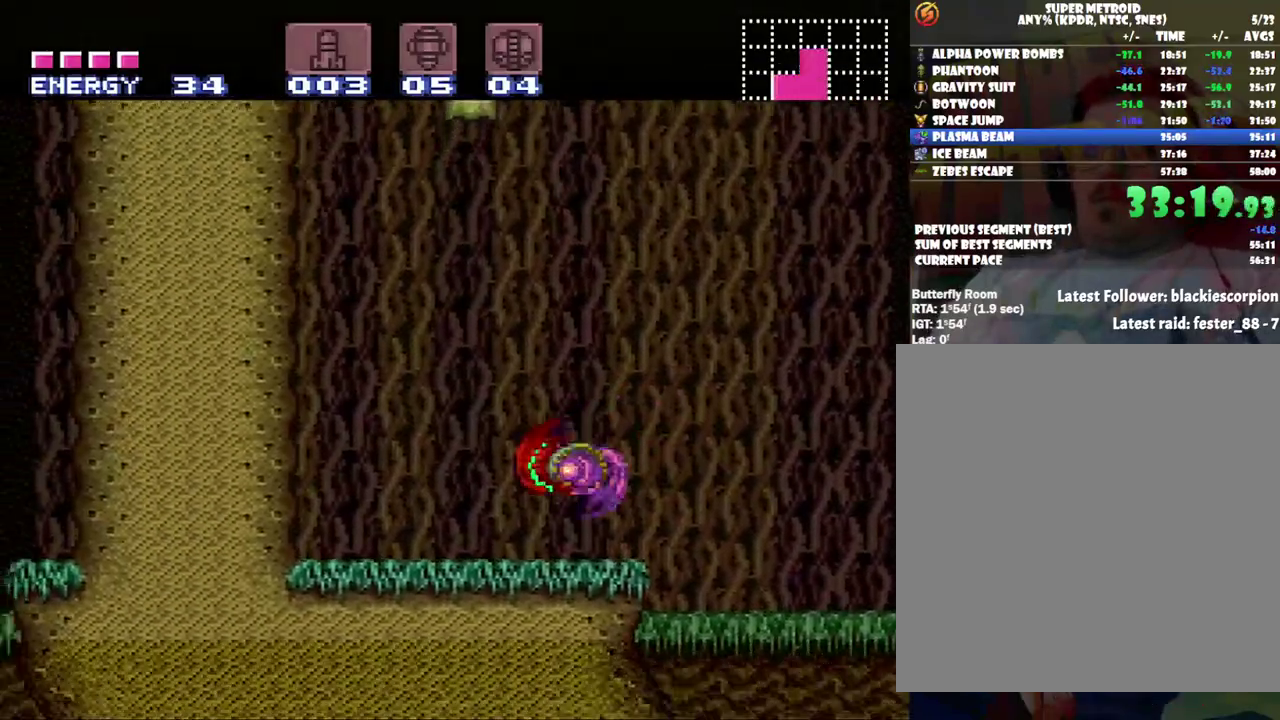
{"buttons": ["A", "DPAD_RIGHT"], "events": [[350, "DPAD_LEFT", "up"], [433, "DPAD_RIGHT", "down"]]}
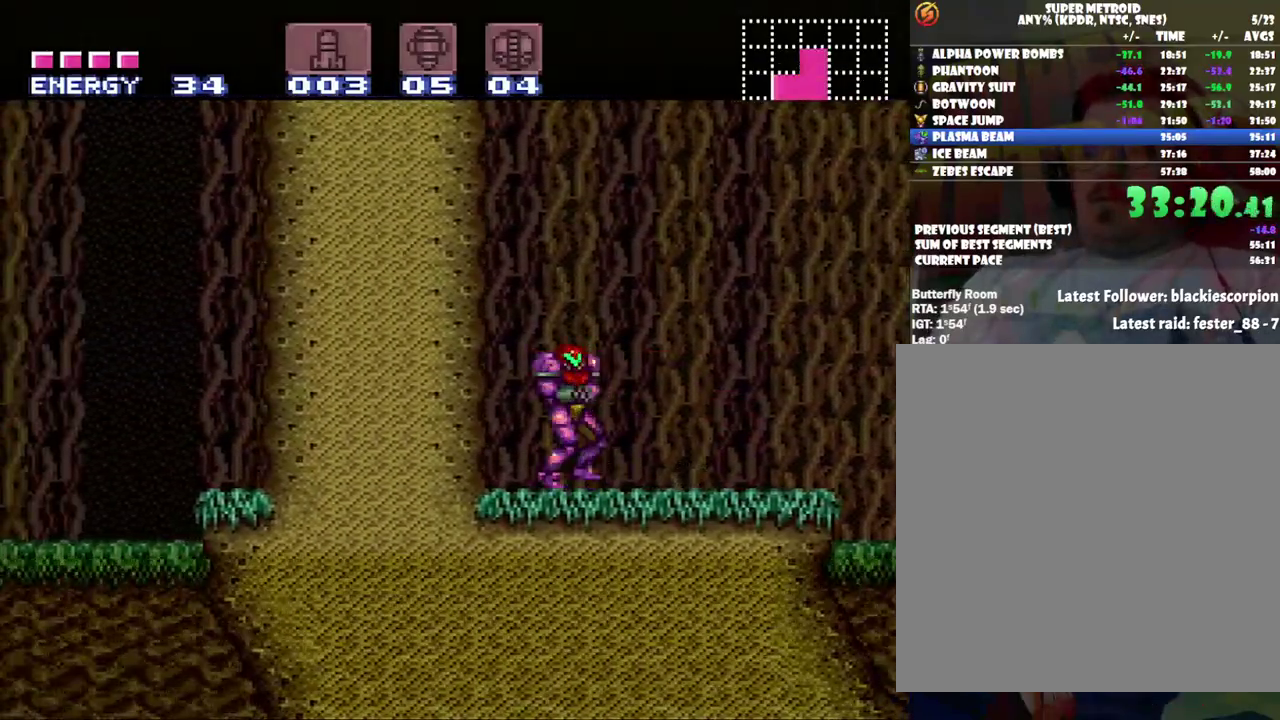
{"buttons": ["A", "B", "DPAD_RIGHT"], "events": [[250, "A", "up"], [283, "B", "down"], [433, "A", "down"]]}
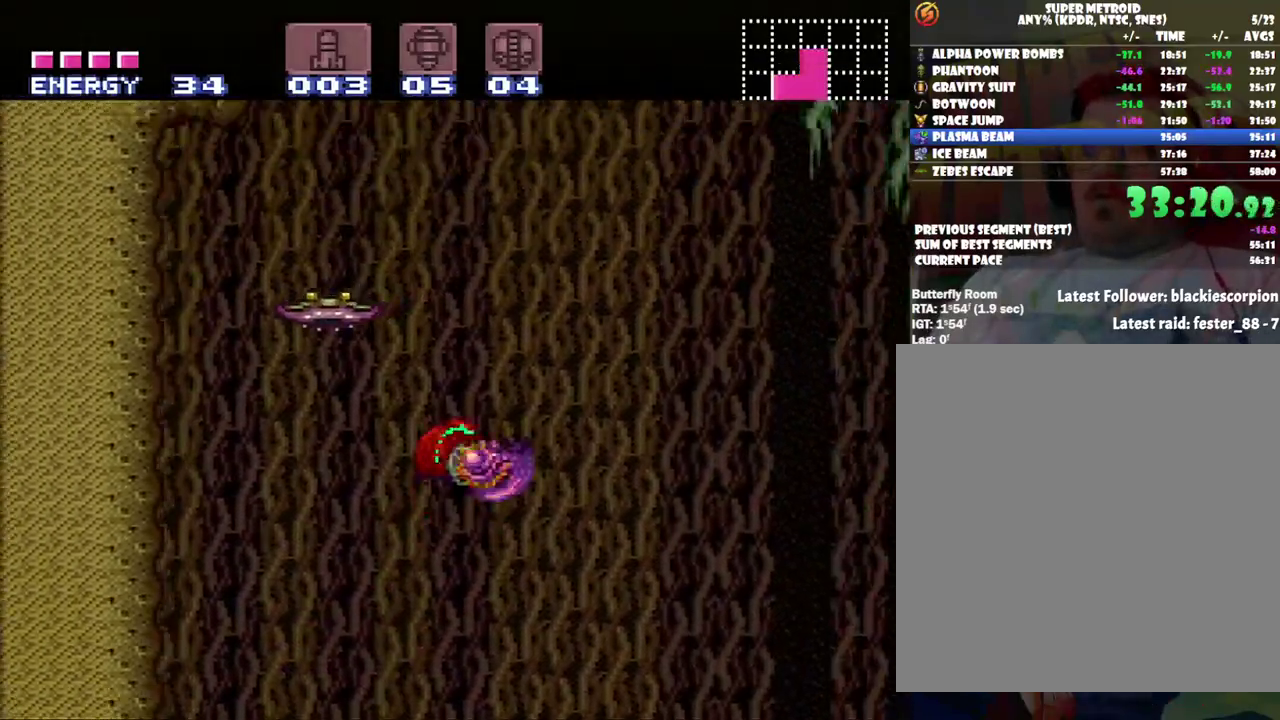
{"buttons": ["B", "DPAD_RIGHT"], "events": [[33, "A", "up"], [67, "B", "up"], [483, "B", "down"]]}
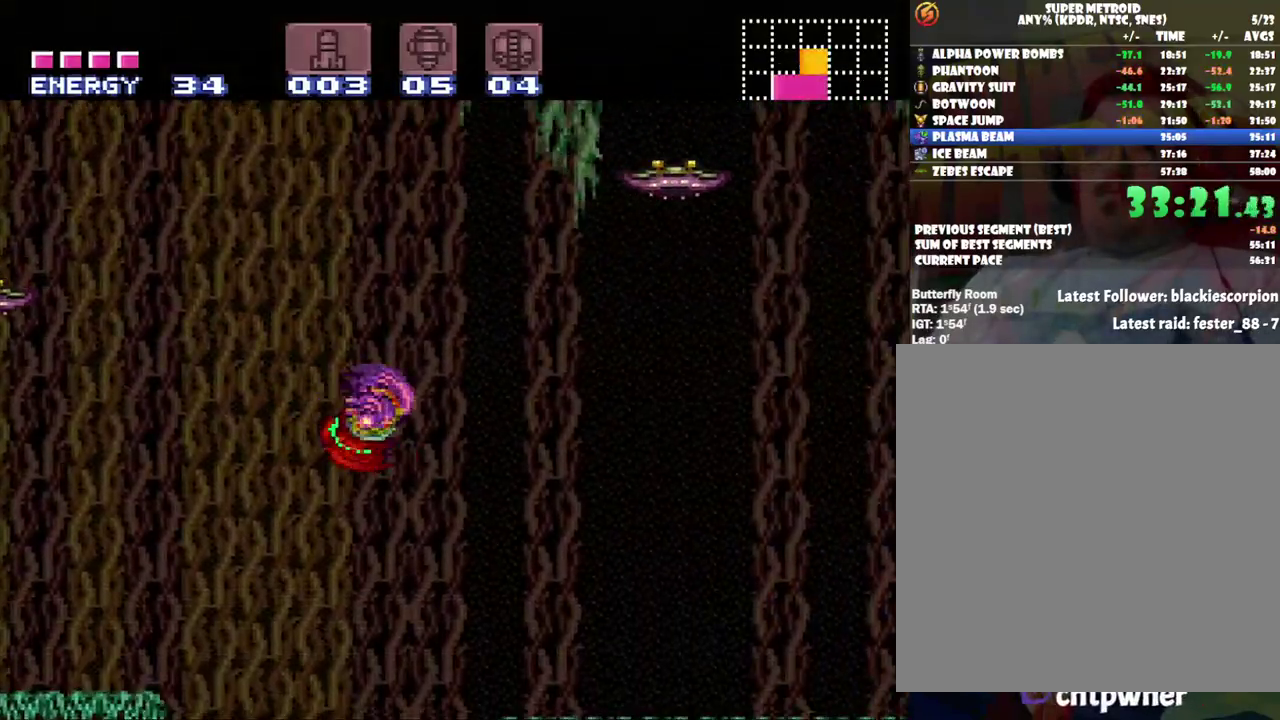
{"buttons": ["DPAD_LEFT"], "events": [[33, "DPAD_RIGHT", "up"], [133, "DPAD_LEFT", "down"], [500, "B", "up"]]}
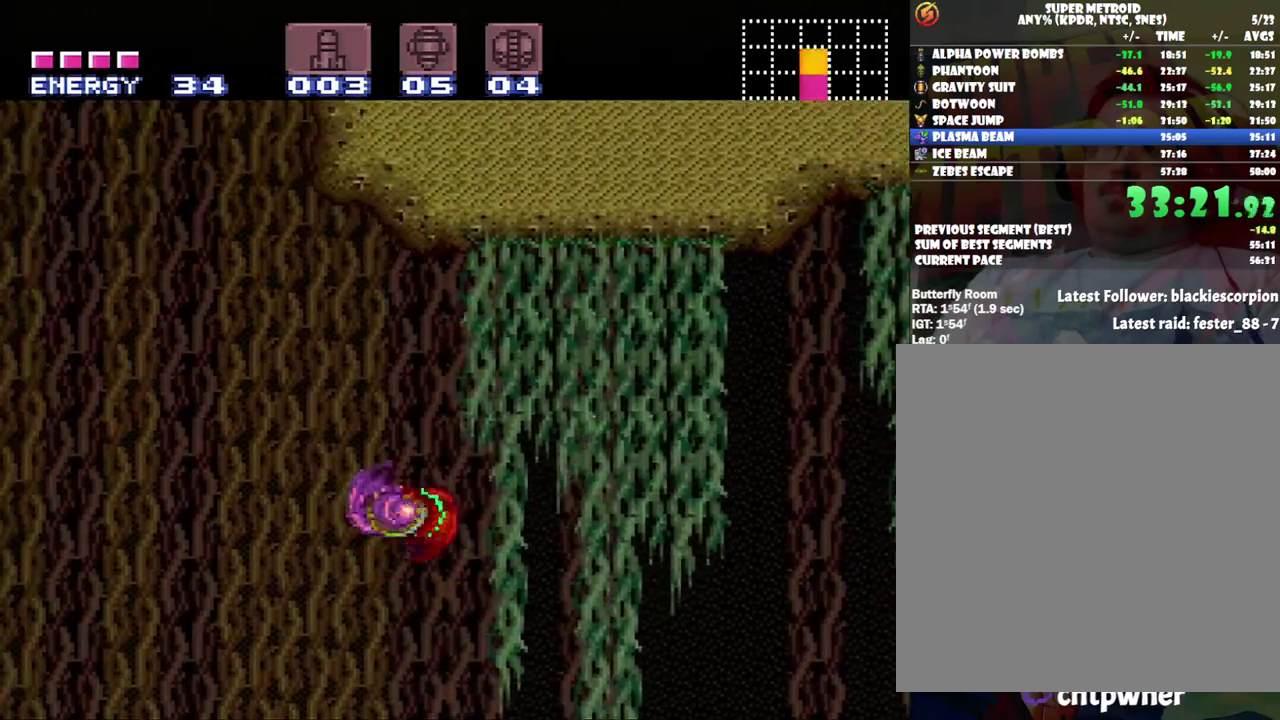
{"buttons": ["DPAD_LEFT"], "events": []}
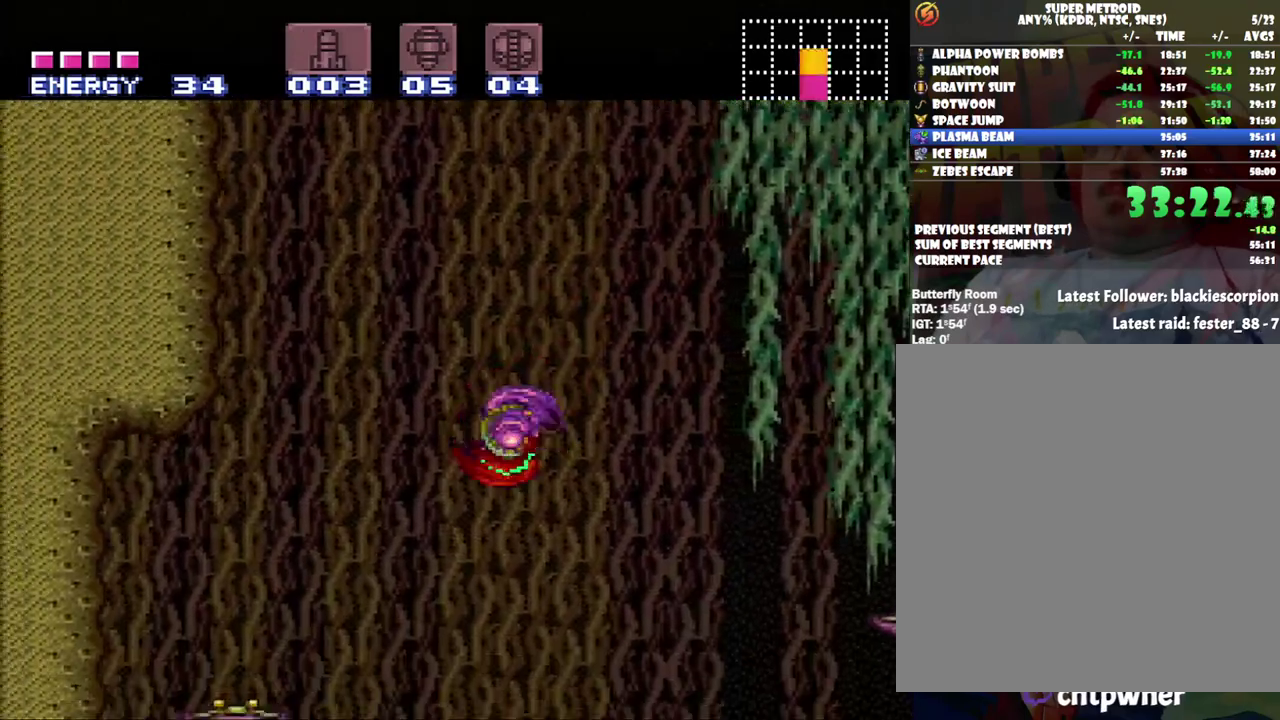
{"buttons": ["B", "DPAD_LEFT"], "events": [[33, "B", "down"]]}
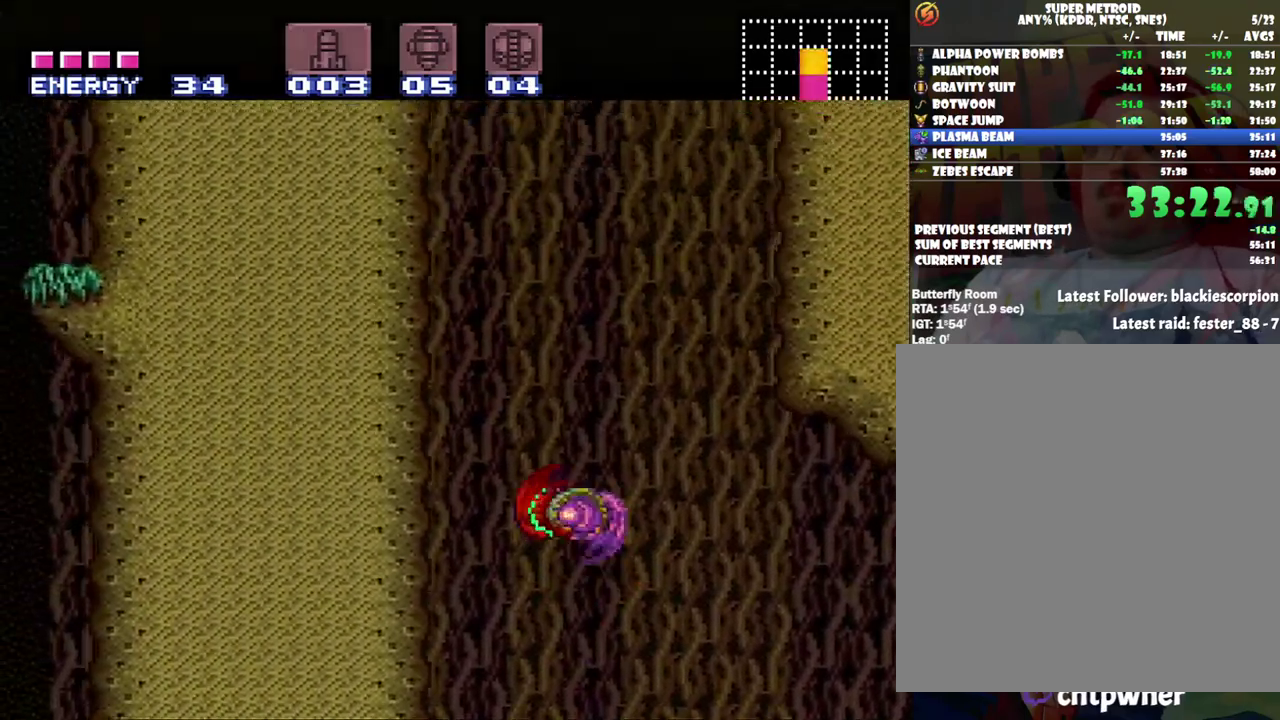
{"buttons": ["B", "DPAD_RIGHT"], "events": [[217, "DPAD_LEFT", "up"], [383, "B", "up"], [383, "DPAD_RIGHT", "down"], [500, "B", "down"]]}
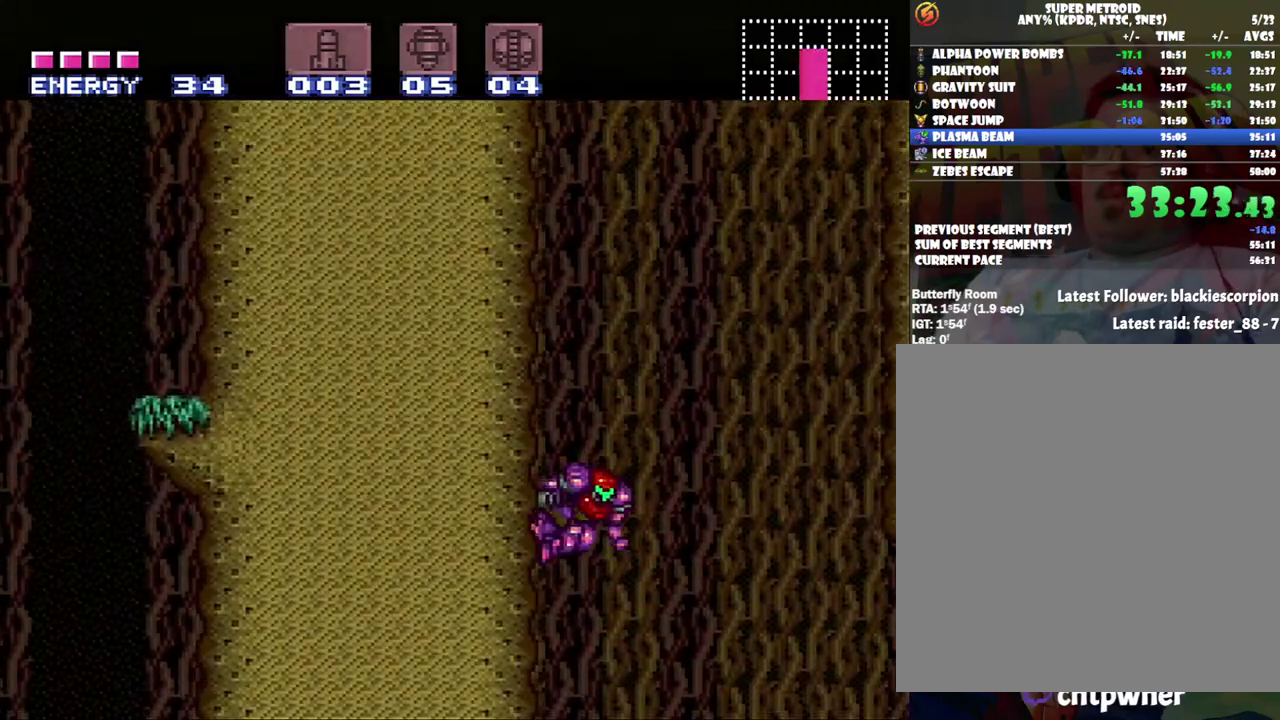
{"buttons": ["B", "DPAD_RIGHT"], "events": []}
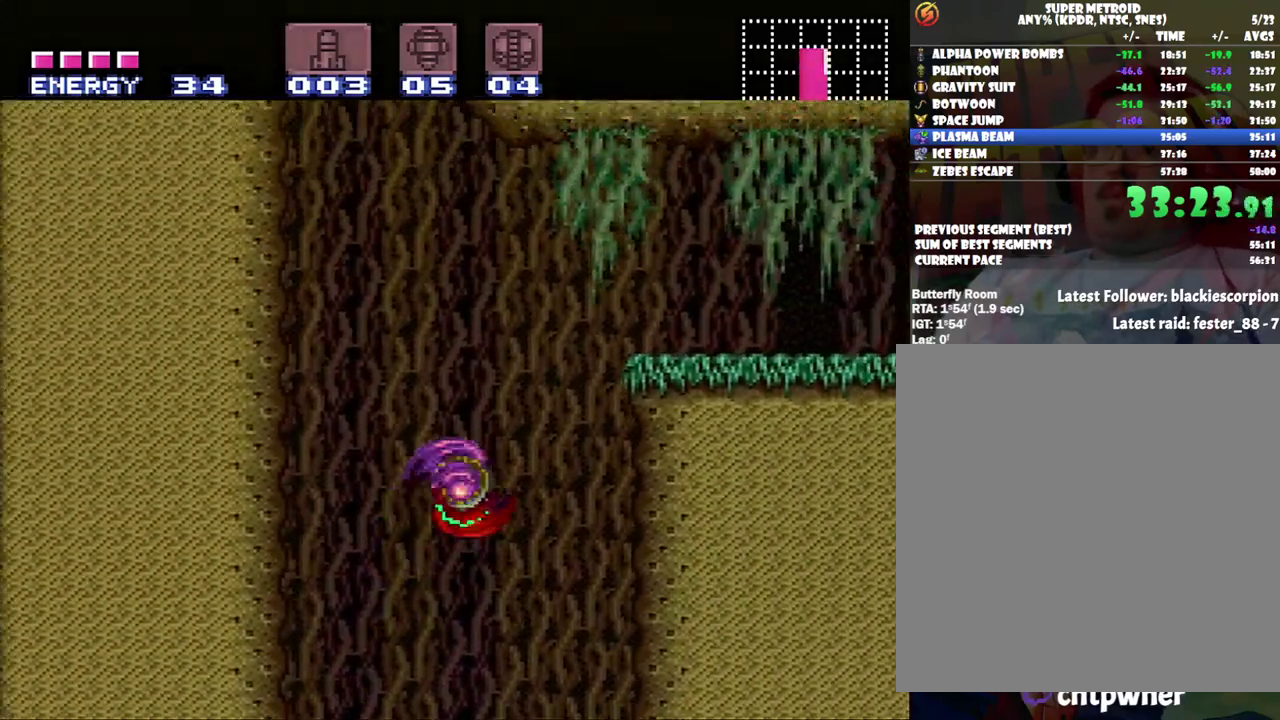
{"buttons": [], "events": [[383, "B", "up"], [500, "DPAD_RIGHT", "up"]]}
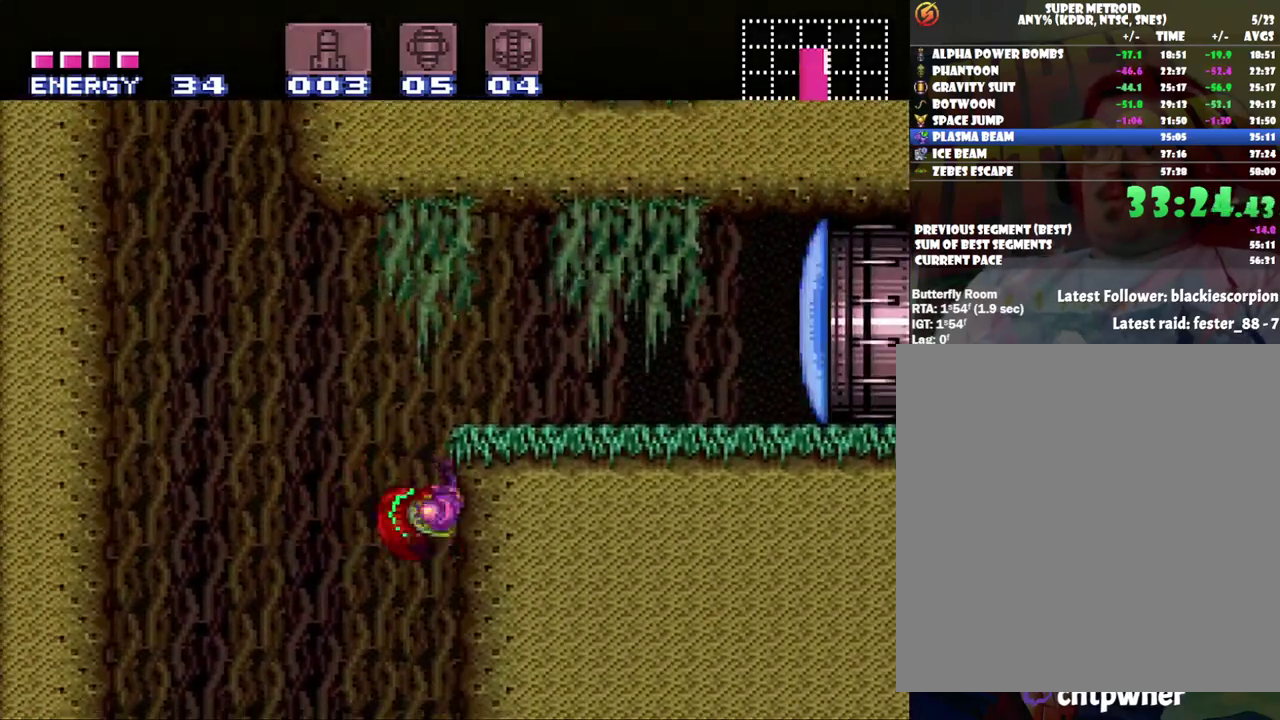
{"buttons": ["DPAD_RIGHT"], "events": [[100, "DPAD_LEFT", "down"], [183, "B", "down"], [283, "DPAD_LEFT", "up"], [317, "DPAD_RIGHT", "down"], [500, "B", "up"]]}
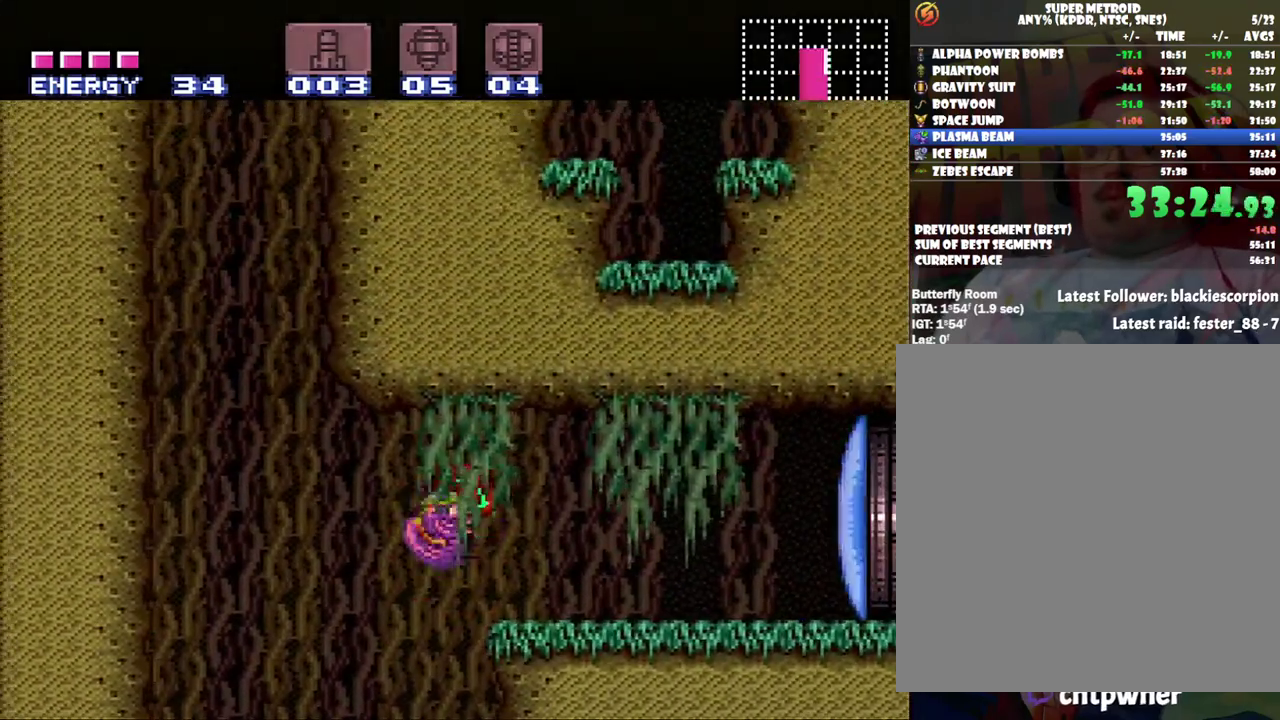
{"buttons": ["A", "DPAD_RIGHT"], "events": [[100, "Y", "down"], [183, "Y", "up"], [317, "A", "down"]]}
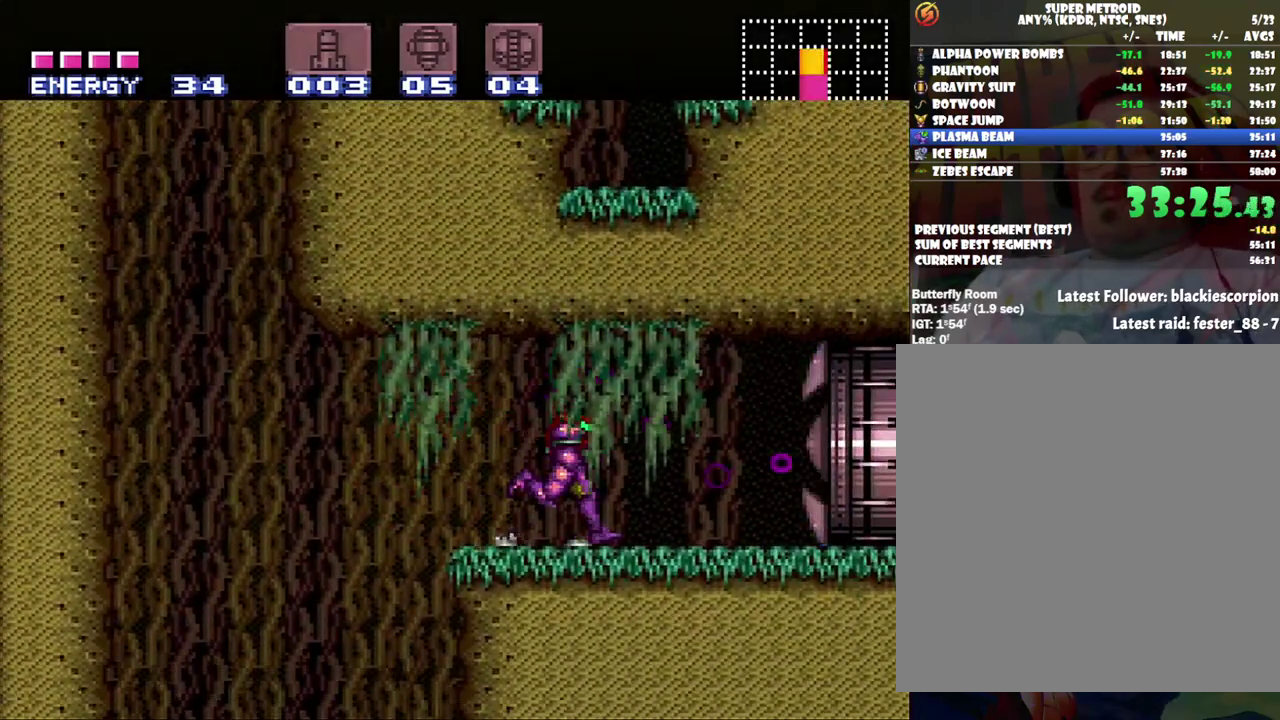
{"buttons": ["DPAD_LEFT"], "events": [[350, "DPAD_RIGHT", "up"], [383, "A", "up"], [500, "DPAD_LEFT", "down"]]}
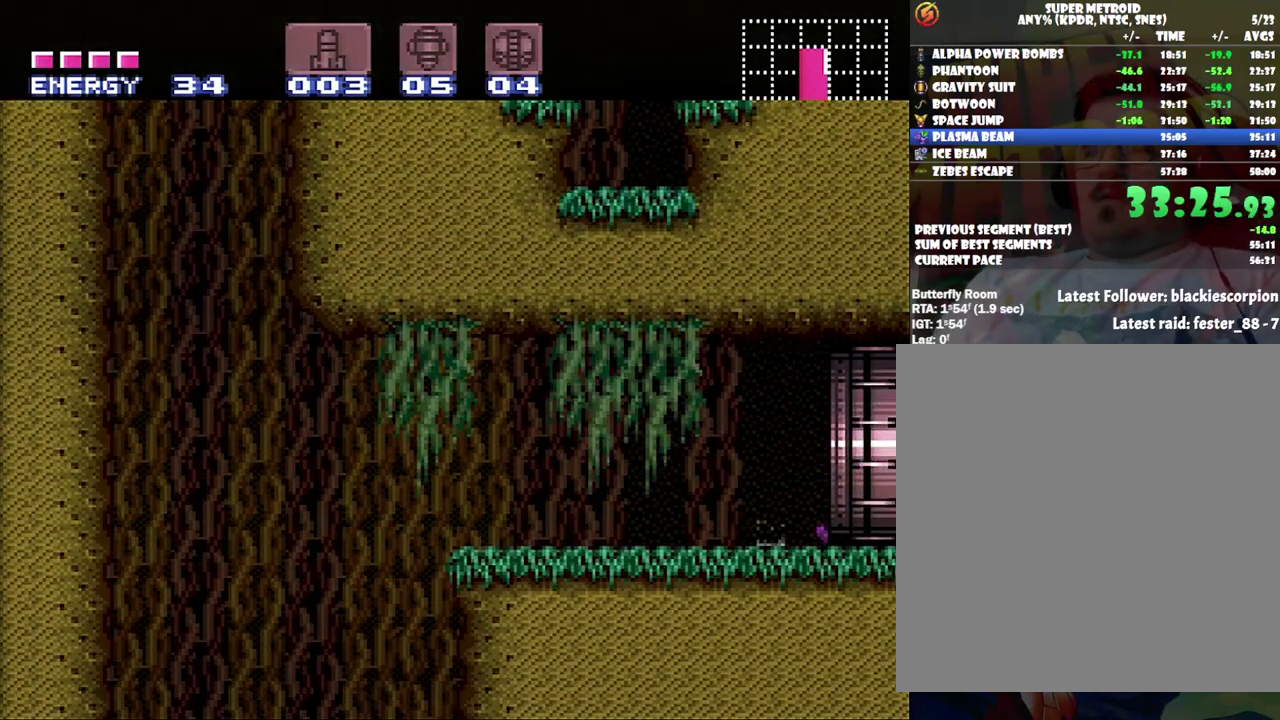
{"buttons": ["DPAD_LEFT"], "events": [[150, "B", "down"], [267, "B", "up"]]}
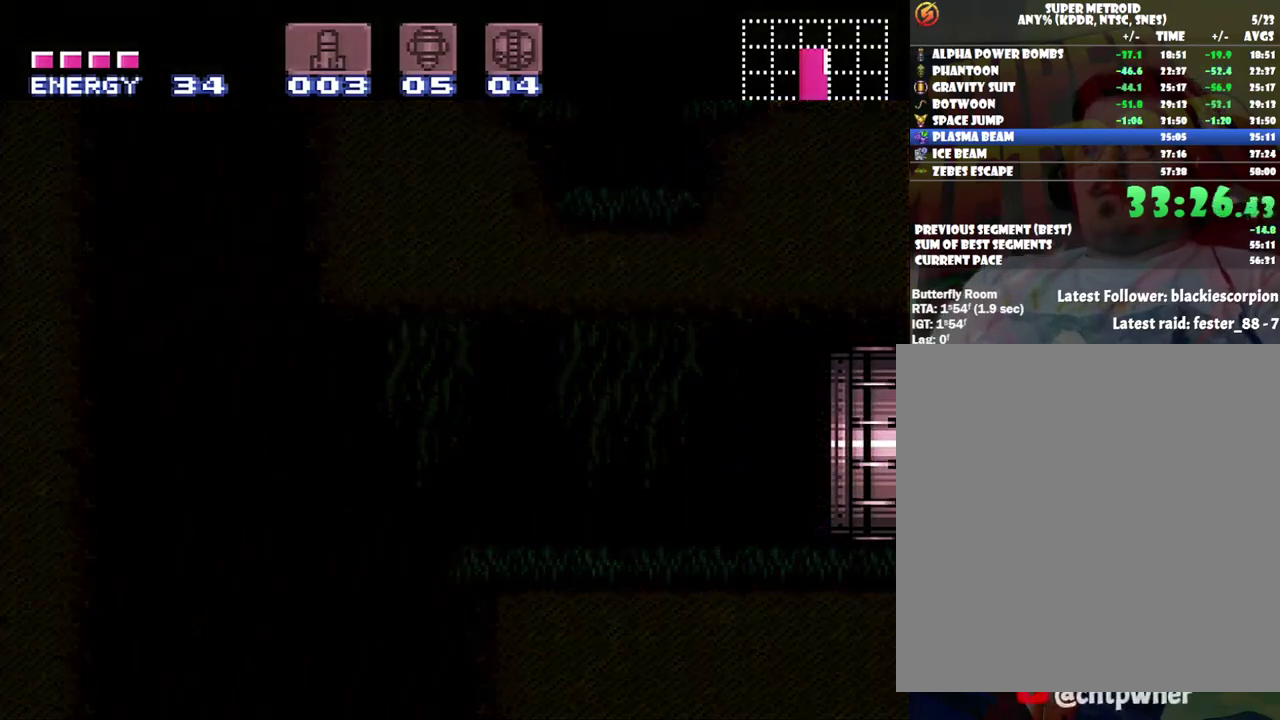
{"buttons": ["DPAD_LEFT"], "events": [[100, "B", "down"], [283, "B", "up"]]}
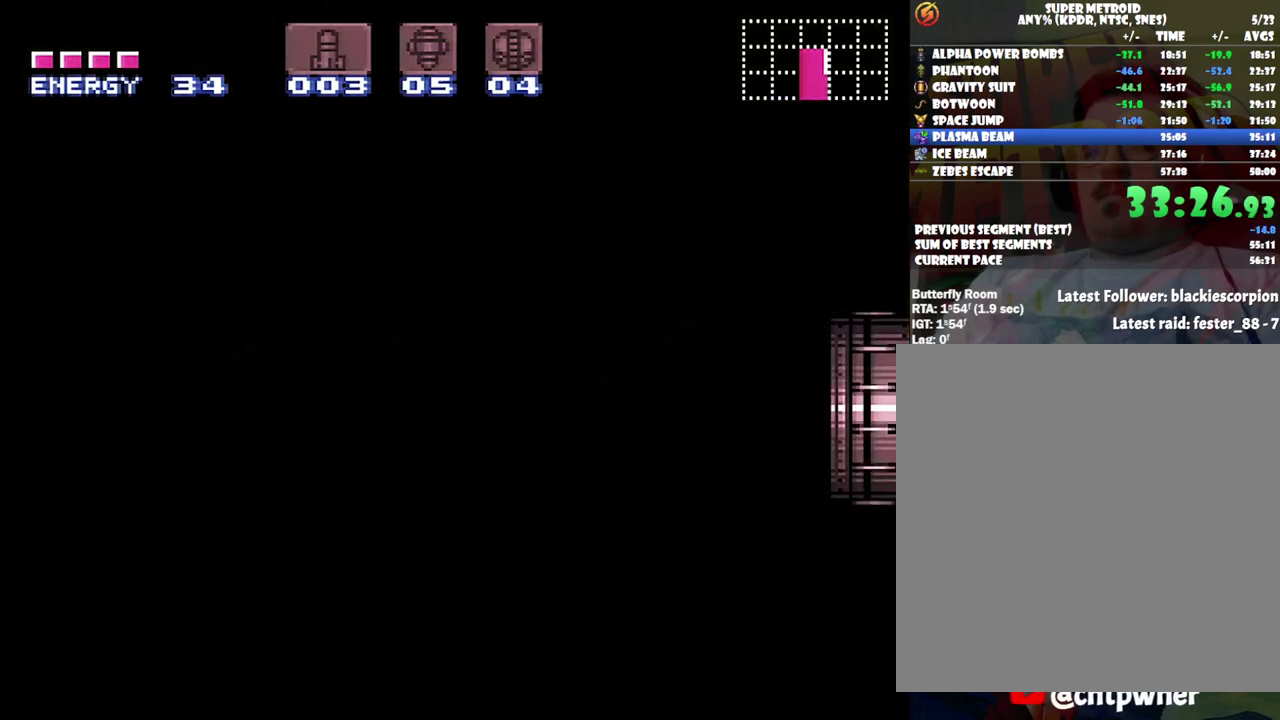
{"buttons": ["DPAD_LEFT"], "events": [[133, "B", "down"], [317, "B", "up"]]}
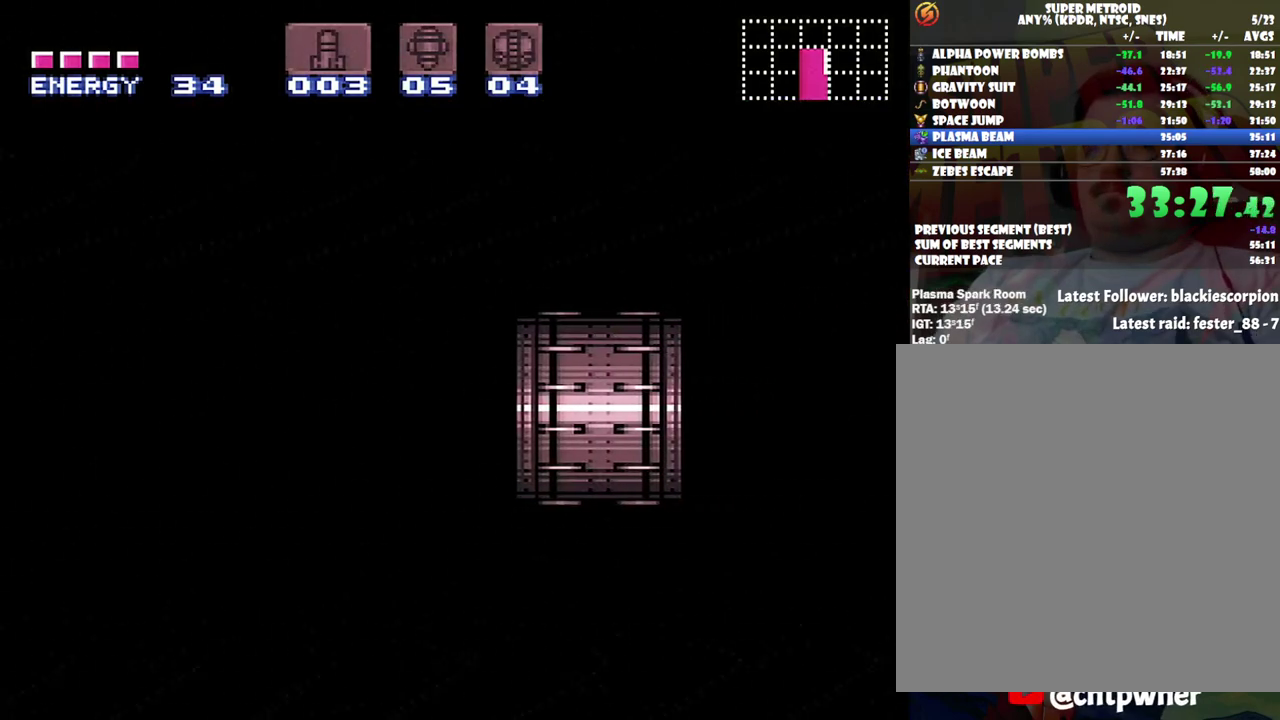
{"buttons": ["B", "DPAD_LEFT"], "events": [[100, "B", "down"], [250, "B", "up"], [450, "B", "down"]]}
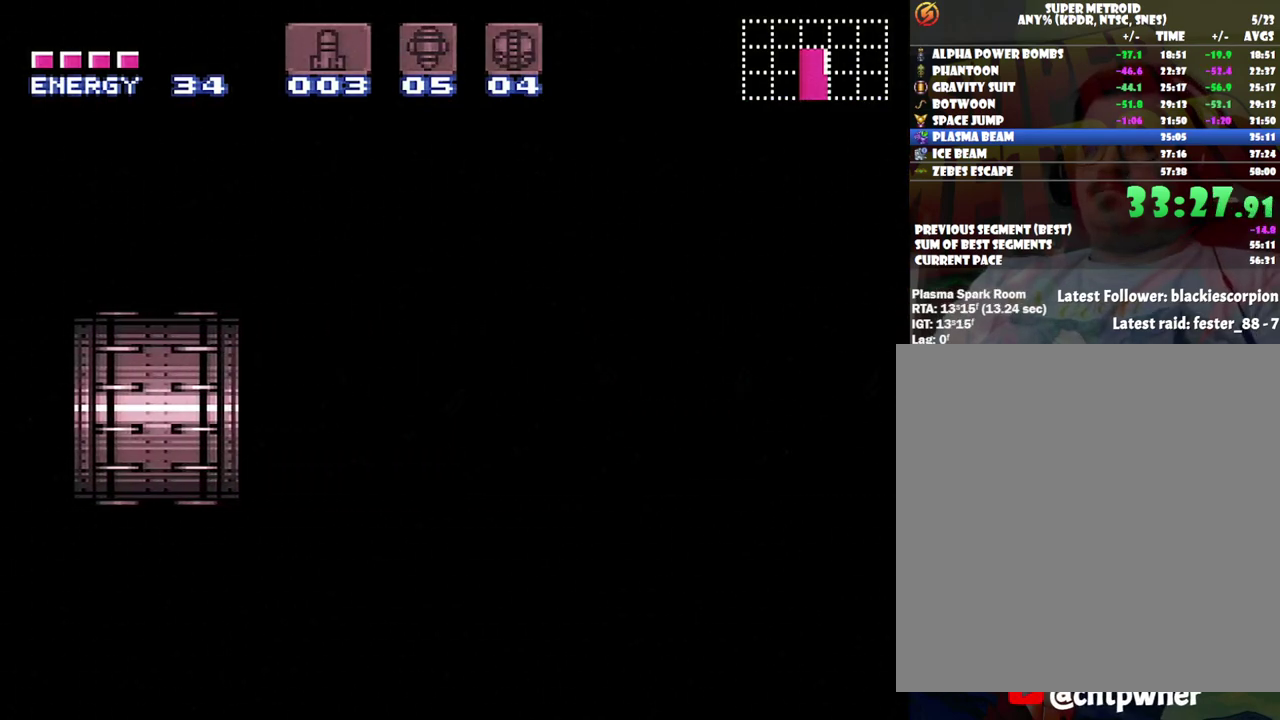
{"buttons": ["DPAD_LEFT"], "events": [[67, "B", "up"], [283, "B", "down"], [400, "B", "up"]]}
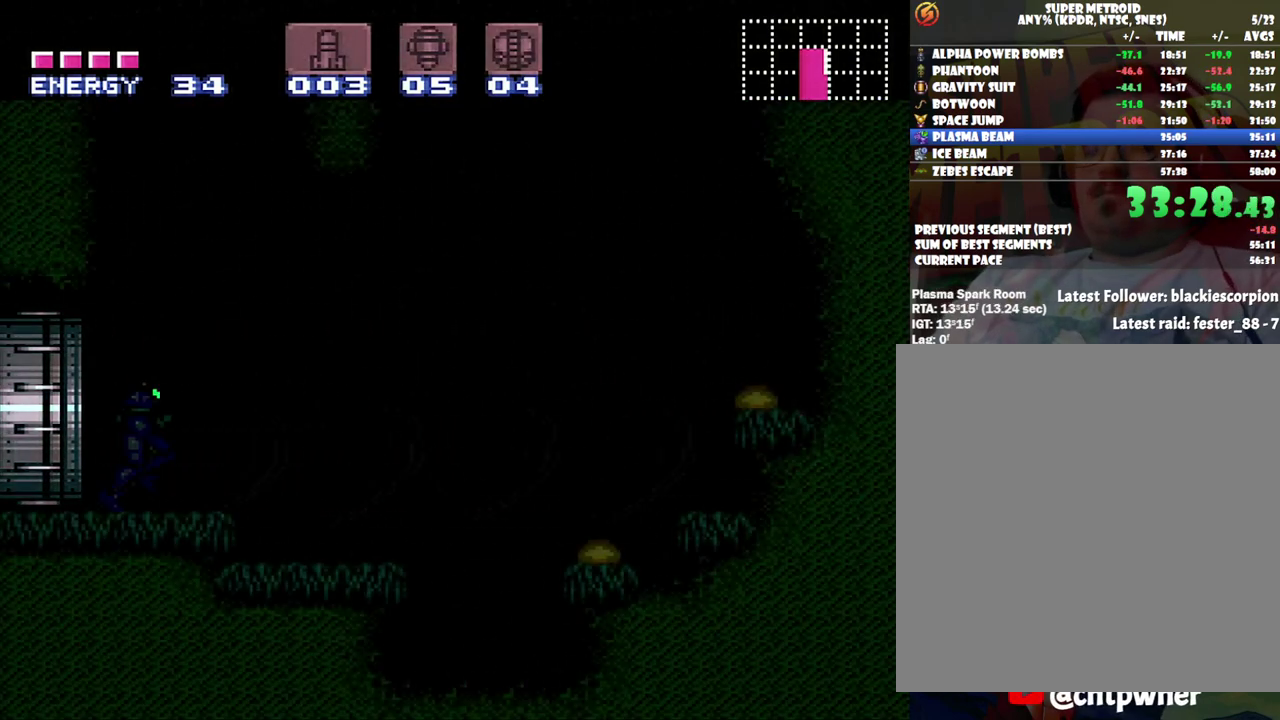
{"buttons": ["B", "DPAD_LEFT"], "events": [[67, "B", "down"], [183, "B", "up"], [500, "B", "down"]]}
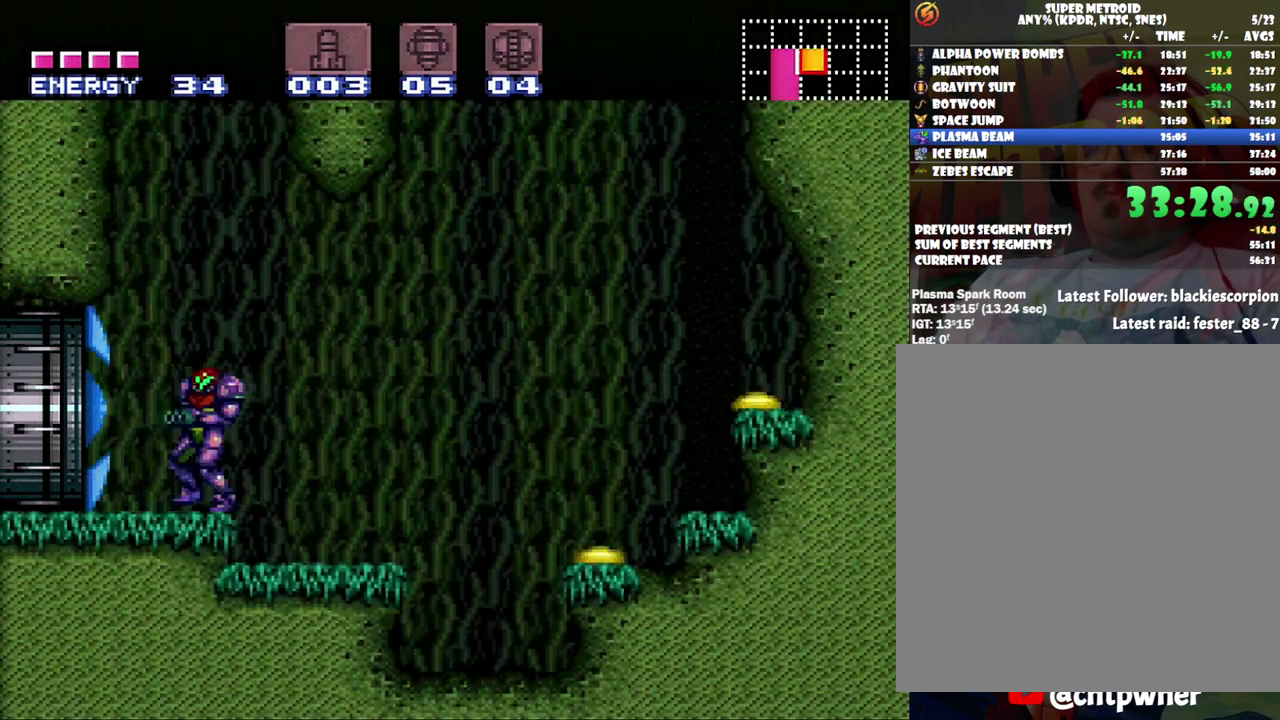
{"buttons": ["DPAD_RIGHT"], "events": [[433, "DPAD_LEFT", "up"], [467, "B", "up"], [500, "DPAD_RIGHT", "down"]]}
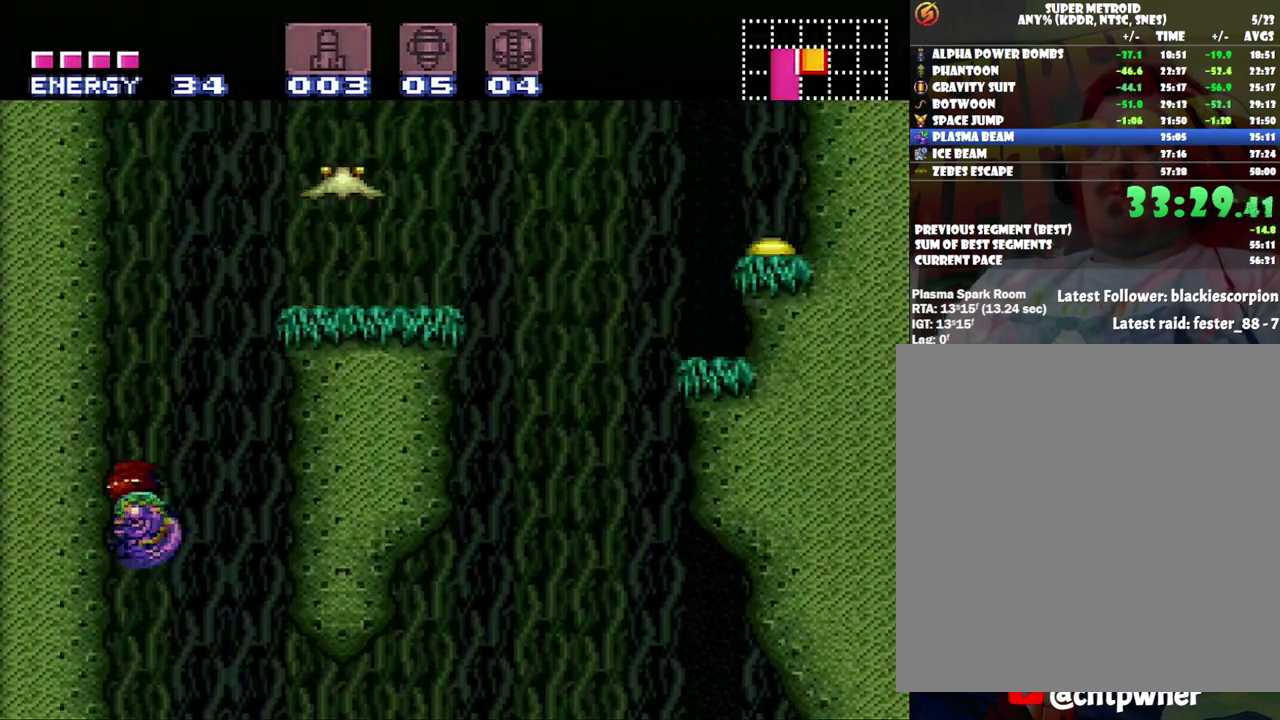
{"buttons": ["R1", "DPAD_RIGHT"], "events": [[67, "B", "down"], [417, "B", "up"], [417, "R1", "down"]]}